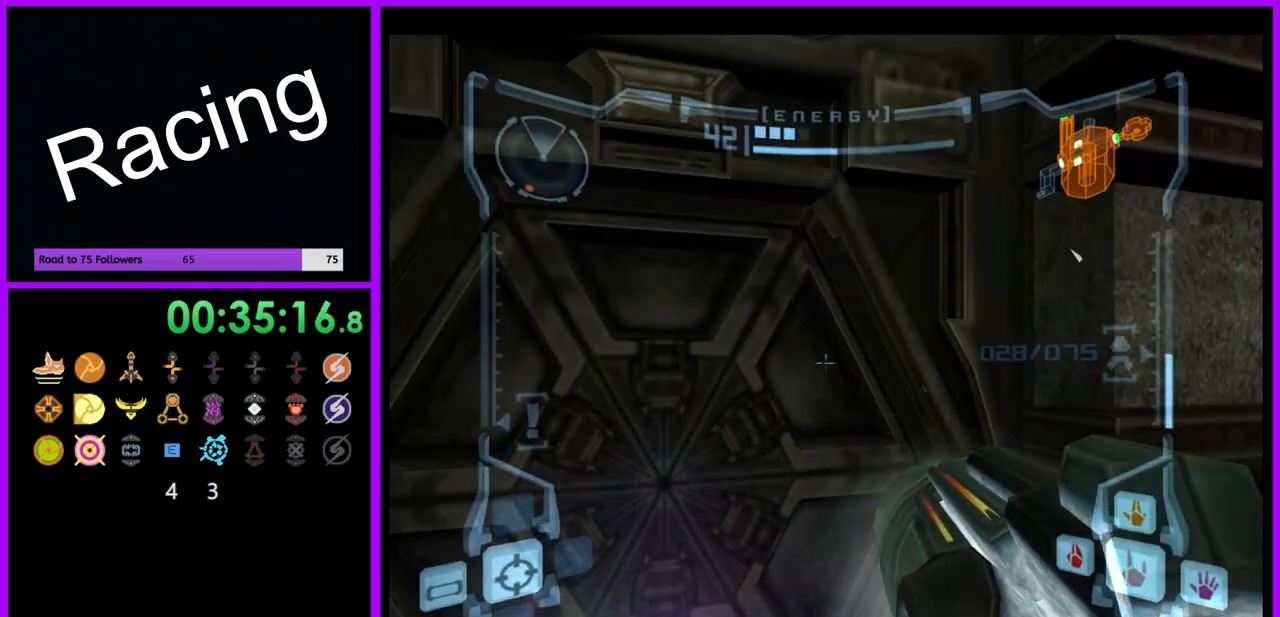
Gameplay with a controller (Nintendo layout); each line is a JSON object with the inputs held at the frame after it (dt_ms = milliseconds from this image to that frame). "events" lists button and stick changes between this image and that frame as [ms after this image, input, new state], when the widget could be followed in between. Not read: L3 R3.
{"dt_ms": 500, "buttons": ["A"], "left_stick": "center", "right_stick": "center", "events": [[33, "left_stick", "left"], [133, "left_stick", "center"], [450, "A", "down"], [467, "L1", "up"]]}
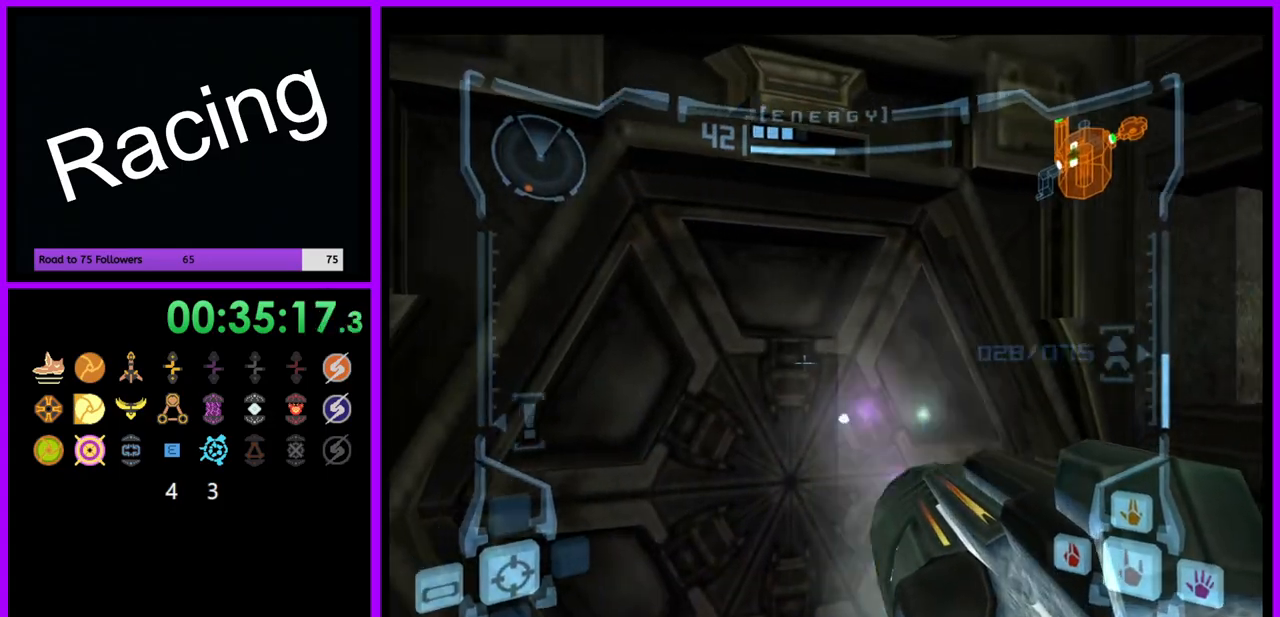
{"dt_ms": 500, "buttons": [], "left_stick": "center", "right_stick": "center", "events": [[33, "A", "up"], [350, "left_stick", "left"], [450, "left_stick", "center"]]}
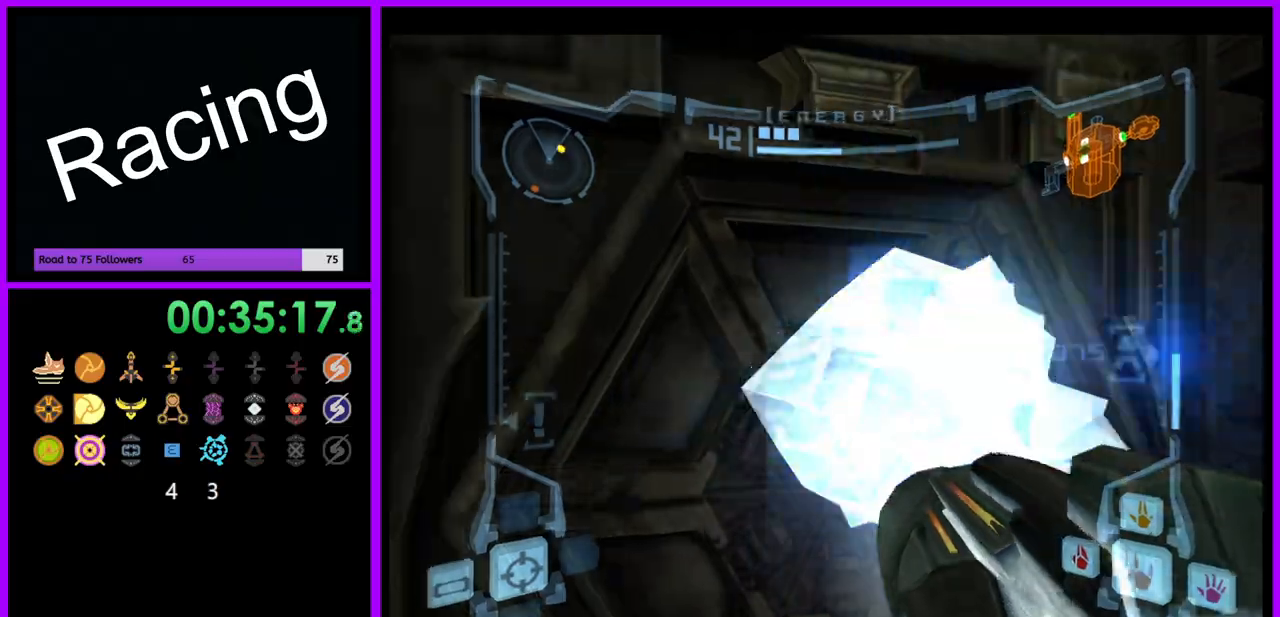
{"dt_ms": 500, "buttons": ["L1"], "left_stick": "up", "right_stick": "center", "events": [[450, "left_stick", "up"], [467, "L1", "down"]]}
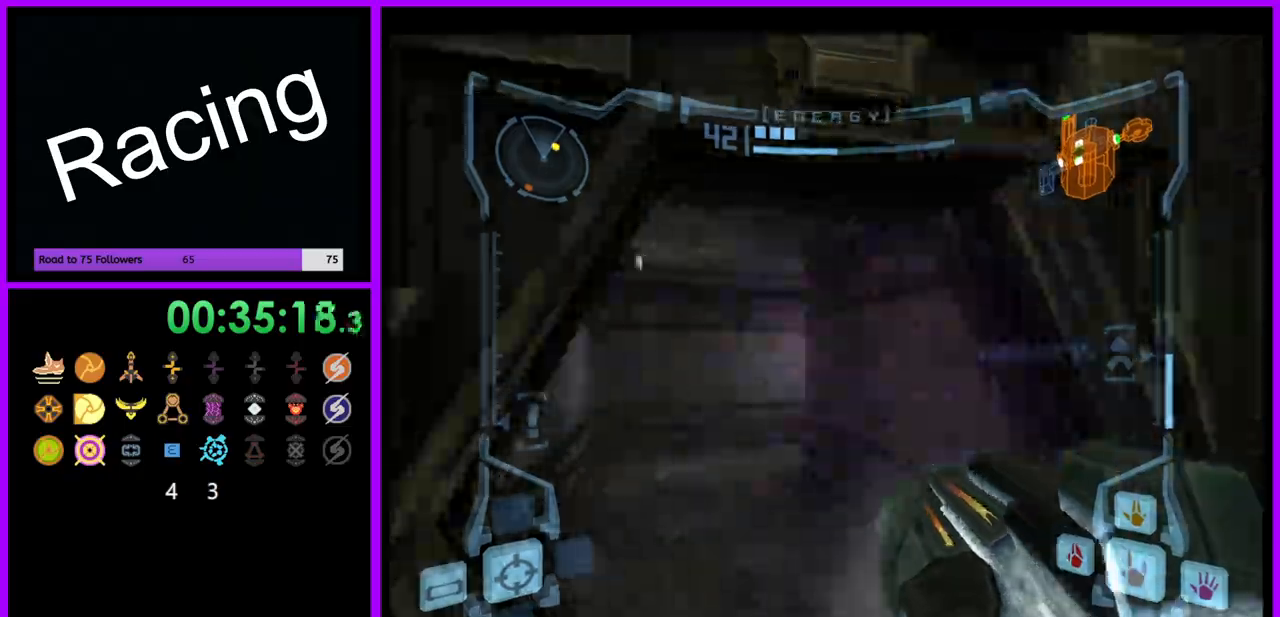
{"dt_ms": 500, "buttons": ["B", "L1"], "left_stick": "up-left", "right_stick": "center", "events": [[450, "left_stick", "up-left"], [467, "B", "down"]]}
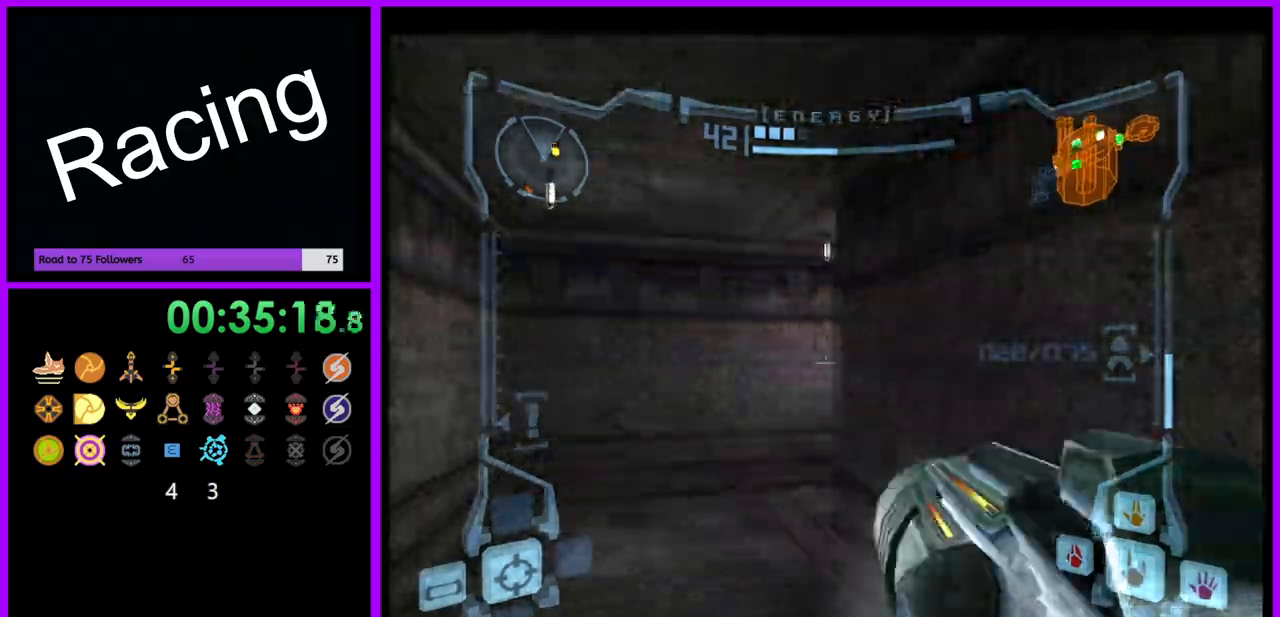
{"dt_ms": 500, "buttons": [], "left_stick": "right", "right_stick": "center", "events": [[67, "B", "up"], [133, "left_stick", "up"], [167, "L1", "up"], [233, "left_stick", "up-right"], [450, "left_stick", "right"]]}
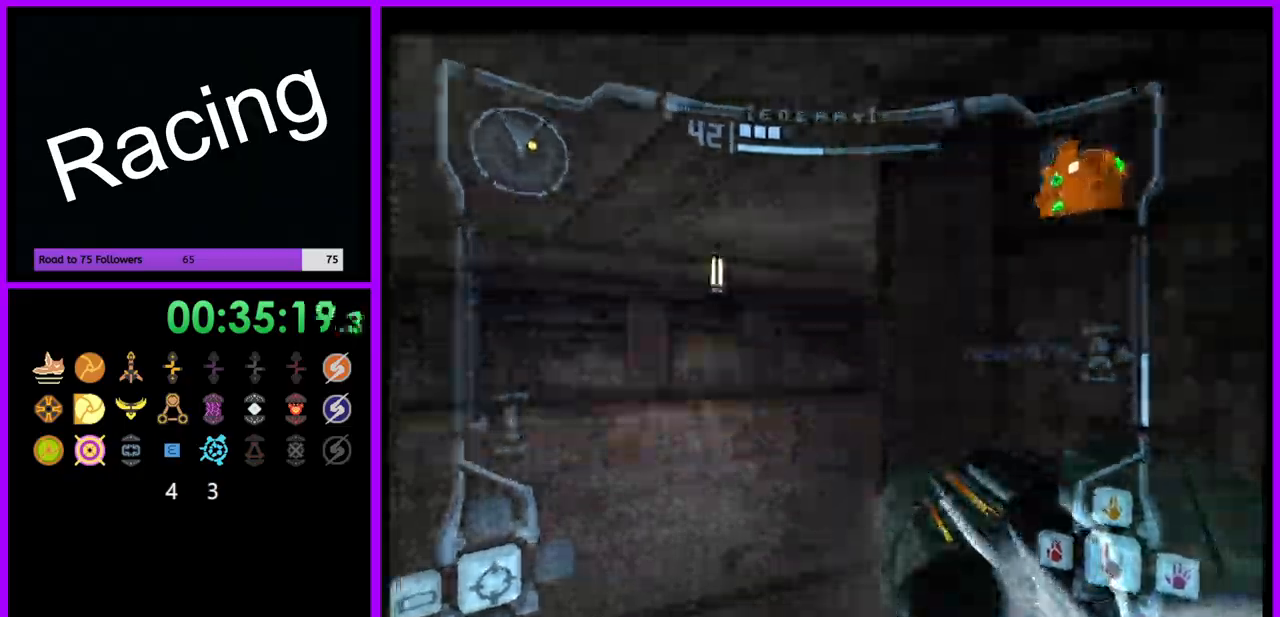
{"dt_ms": 500, "buttons": ["L1"], "left_stick": "up", "right_stick": "center", "events": [[333, "L1", "down"], [350, "left_stick", "up"]]}
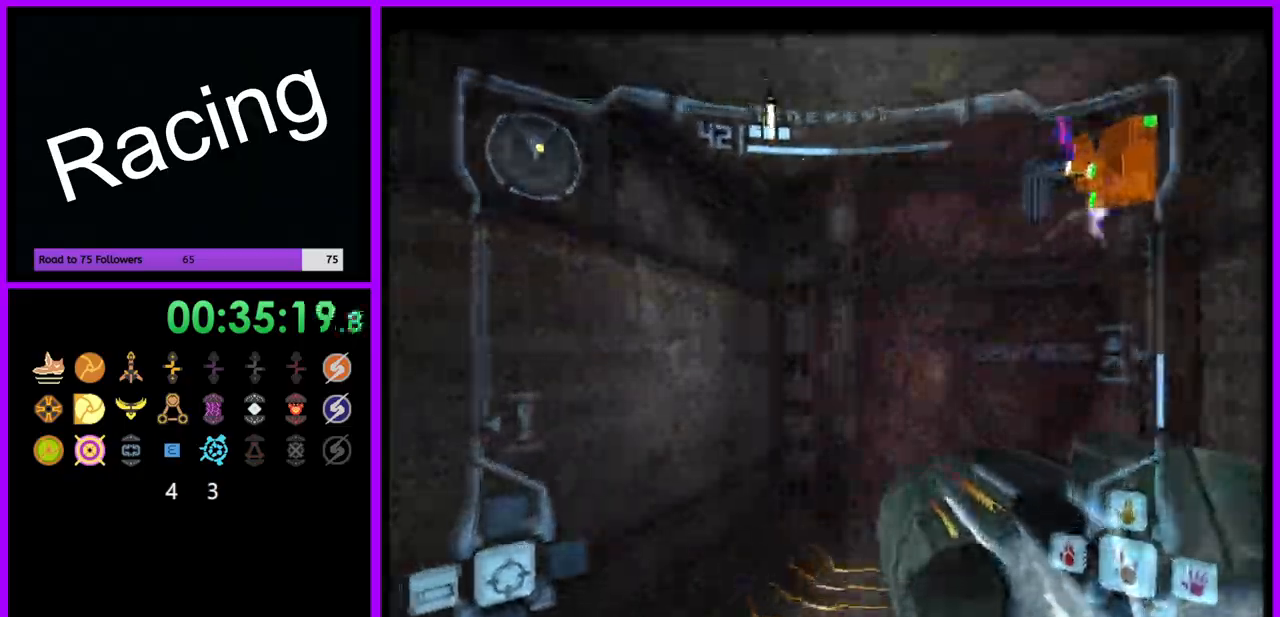
{"dt_ms": 500, "buttons": ["L1"], "left_stick": "up-right", "right_stick": "center", "events": [[117, "left_stick", "up-right"], [233, "B", "down"], [350, "B", "up"]]}
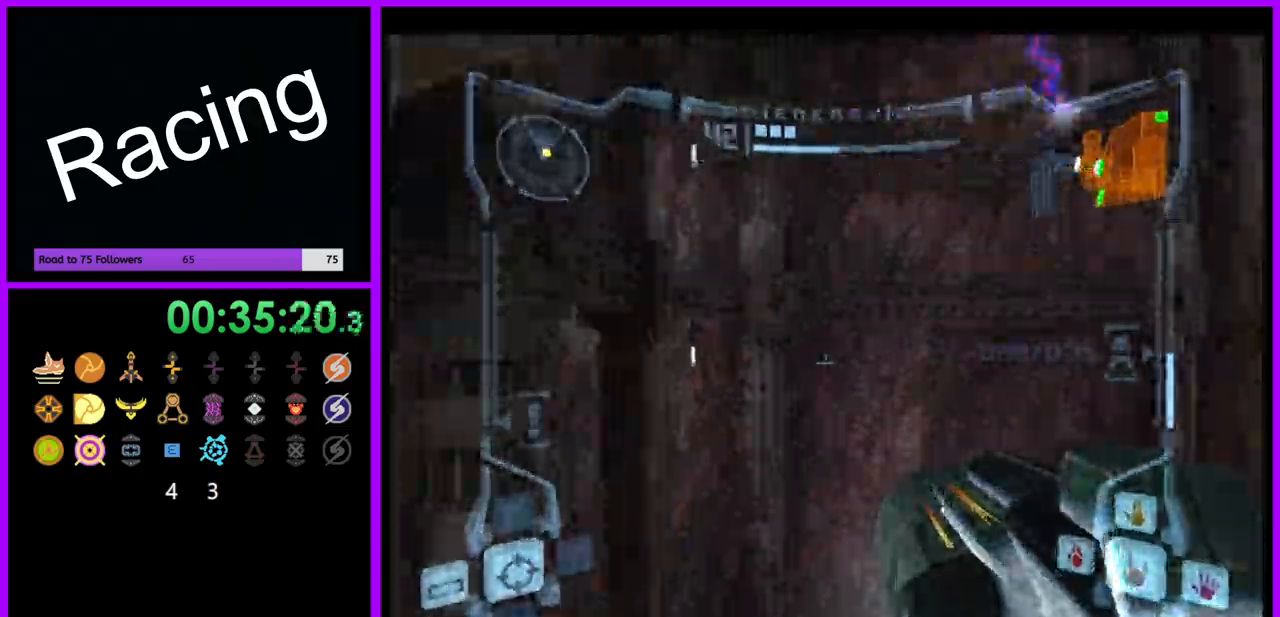
{"dt_ms": 1000, "buttons": [], "left_stick": "center", "right_stick": "center", "events": [[517, "left_stick", "center"], [667, "L1", "up"], [700, "left_stick", "left"], [950, "left_stick", "center"]]}
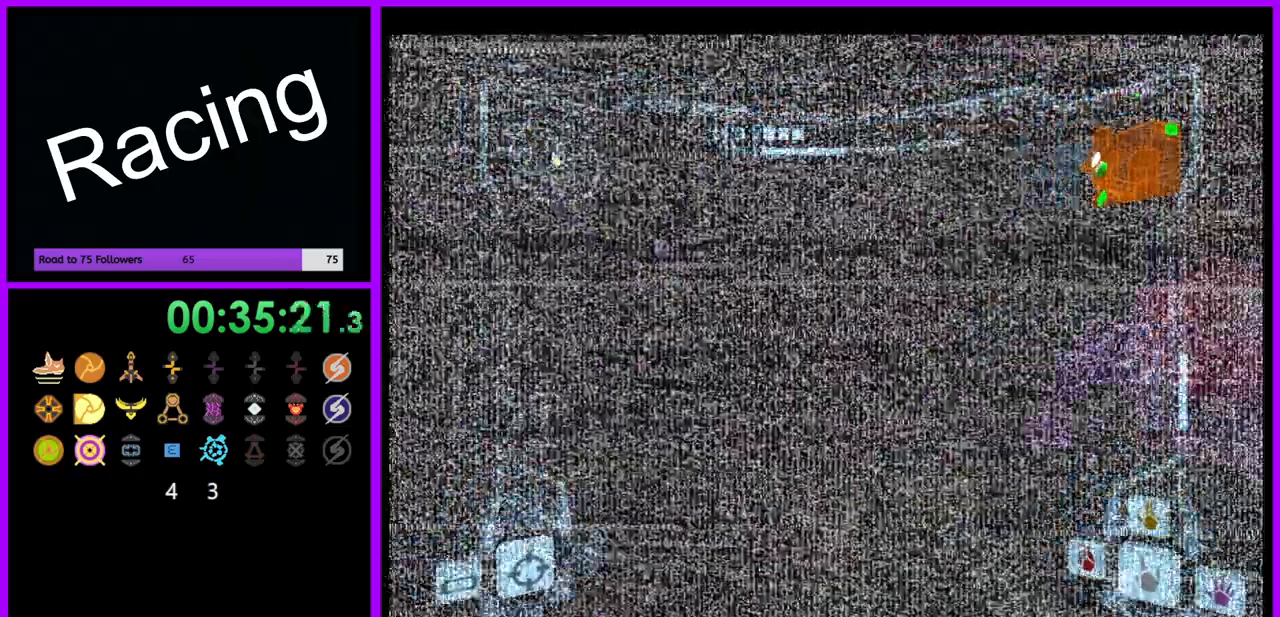
{"dt_ms": 500, "buttons": [], "left_stick": "up-right", "right_stick": "center", "events": [[383, "left_stick", "up-right"]]}
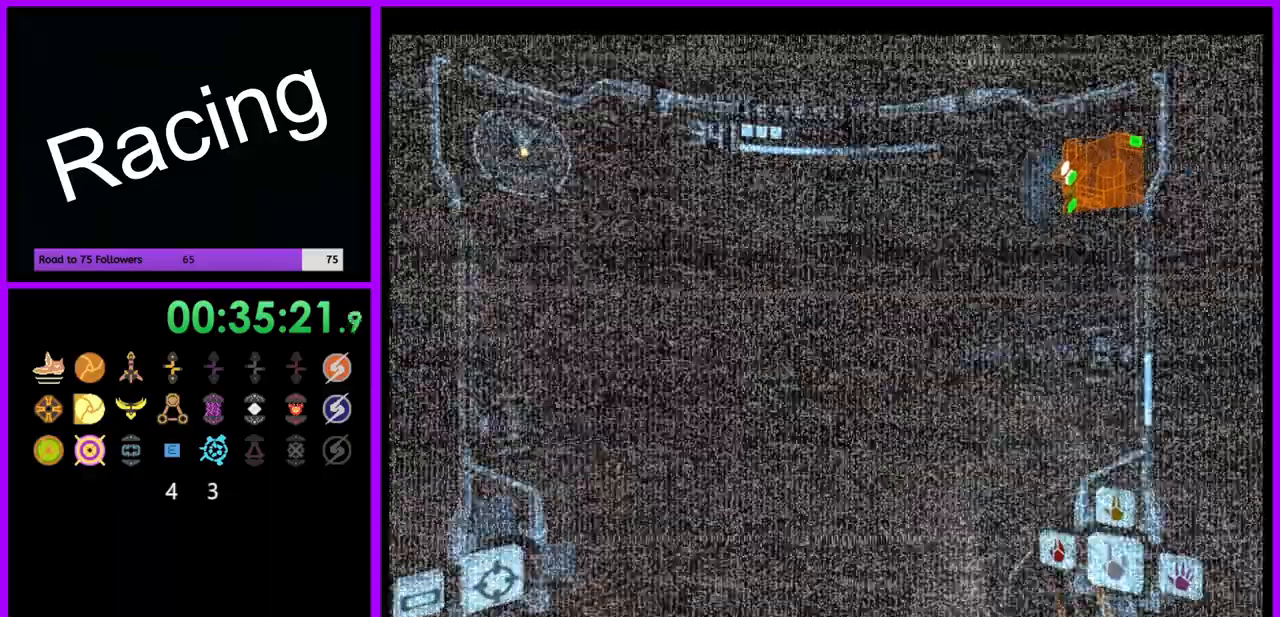
{"dt_ms": 500, "buttons": ["L1"], "left_stick": "up-right", "right_stick": "center", "events": [[350, "L1", "down"]]}
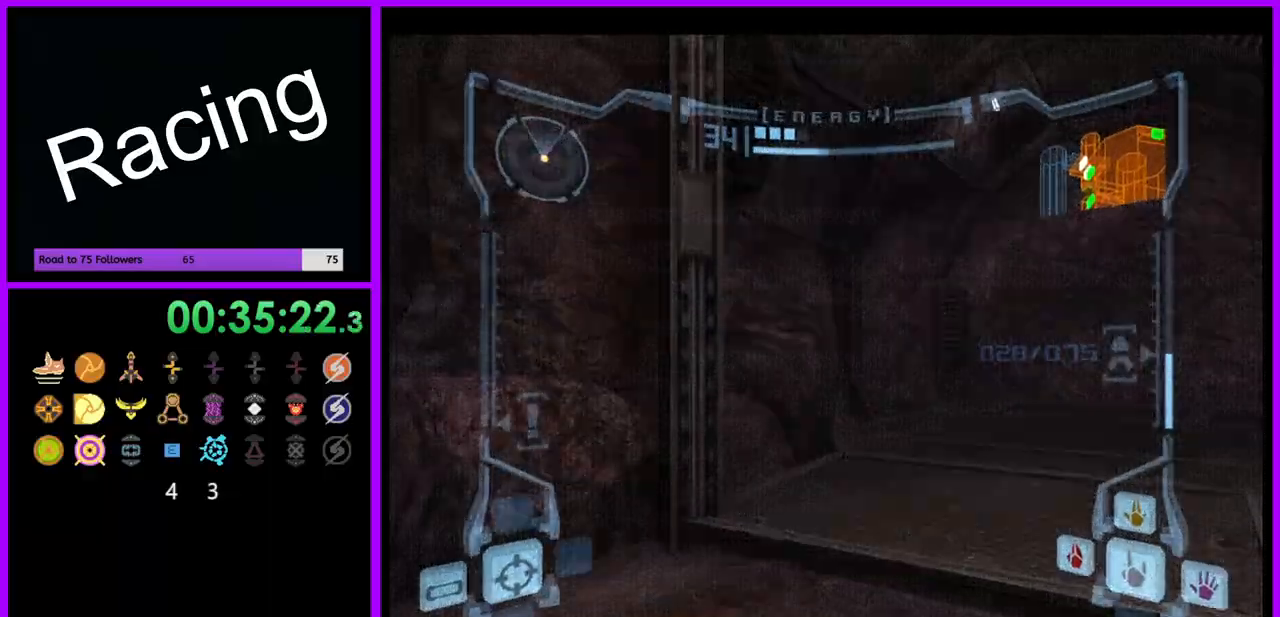
{"dt_ms": 500, "buttons": ["B", "L1"], "left_stick": "up-right", "right_stick": "center", "events": [[117, "L1", "up"], [233, "L1", "down"], [467, "B", "down"]]}
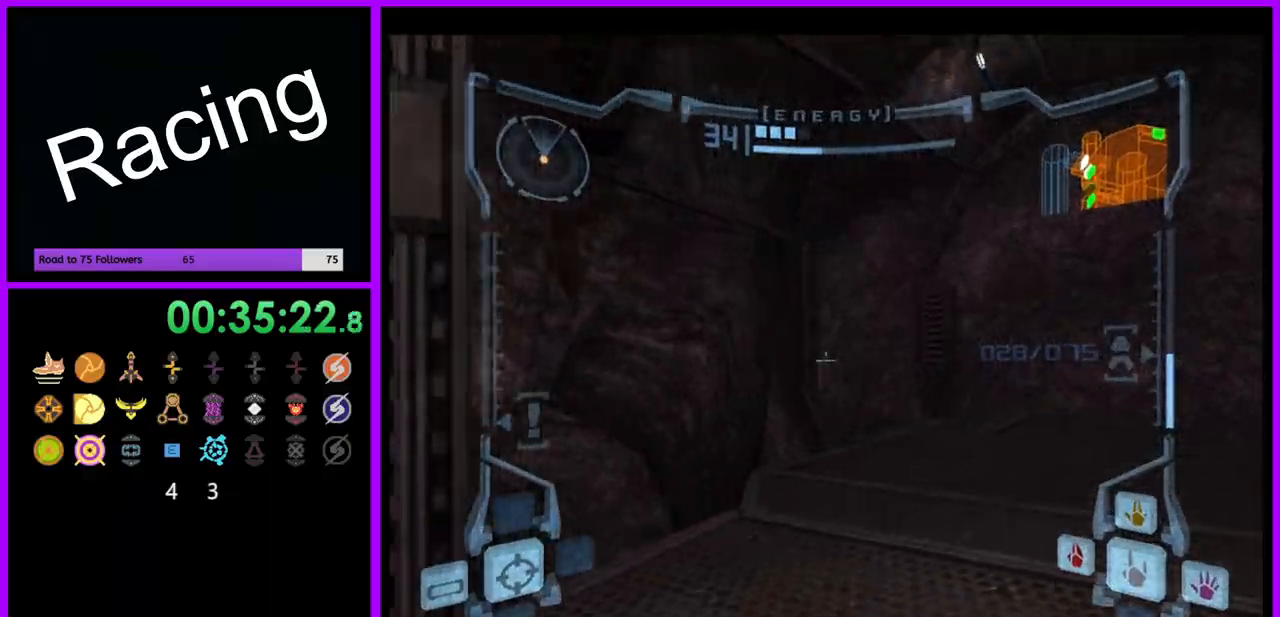
{"dt_ms": 500, "buttons": [], "left_stick": "up-left", "right_stick": "center", "events": [[83, "B", "up"], [233, "L1", "up"], [300, "left_stick", "up"], [417, "left_stick", "up-left"]]}
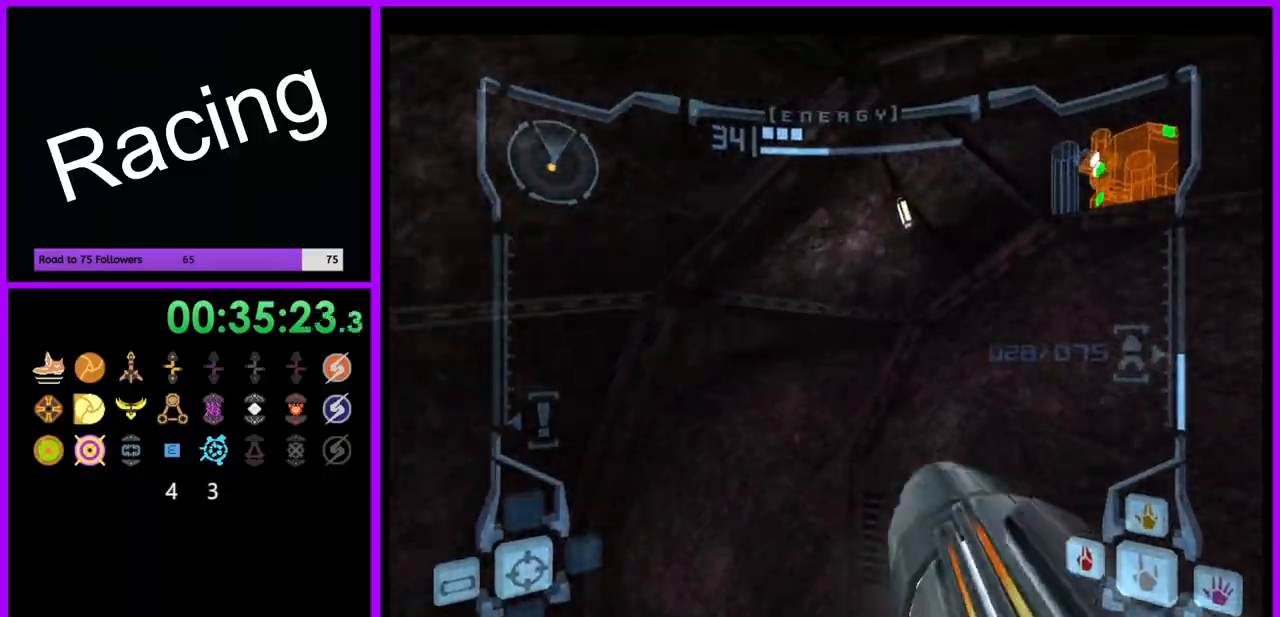
{"dt_ms": 500, "buttons": [], "left_stick": "up", "right_stick": "center", "events": [[67, "left_stick", "left"], [400, "left_stick", "up-left"], [500, "left_stick", "up"]]}
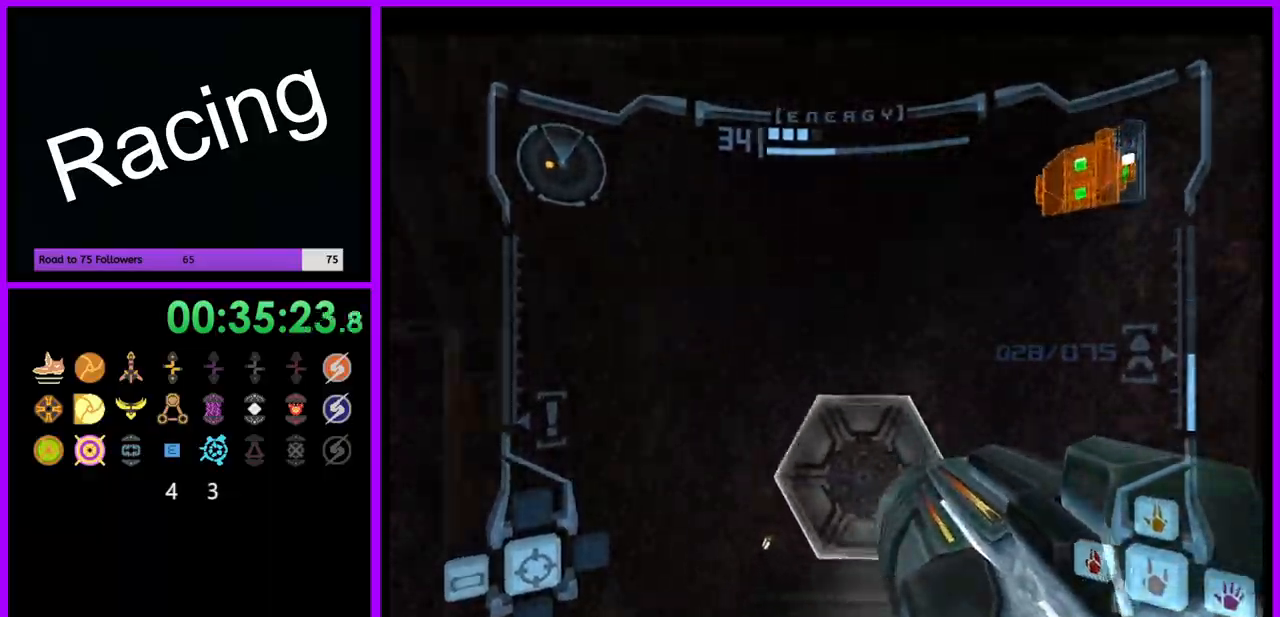
{"dt_ms": 500, "buttons": ["L1"], "left_stick": "up", "right_stick": "center", "events": [[17, "L1", "down"], [233, "A", "down"], [317, "A", "up"]]}
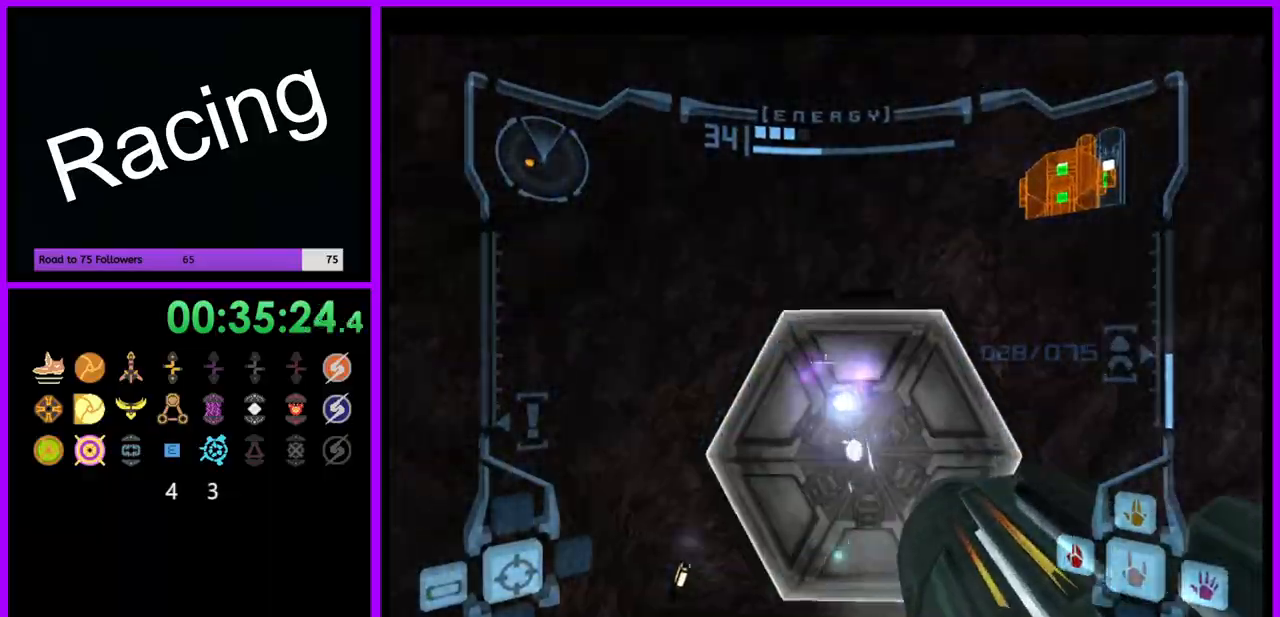
{"dt_ms": 500, "buttons": ["L1"], "left_stick": "up", "right_stick": "center", "events": [[83, "L1", "up"], [100, "R1", "down"], [167, "left_stick", "up-right"], [350, "left_stick", "up"], [367, "L1", "down"], [417, "R1", "up"]]}
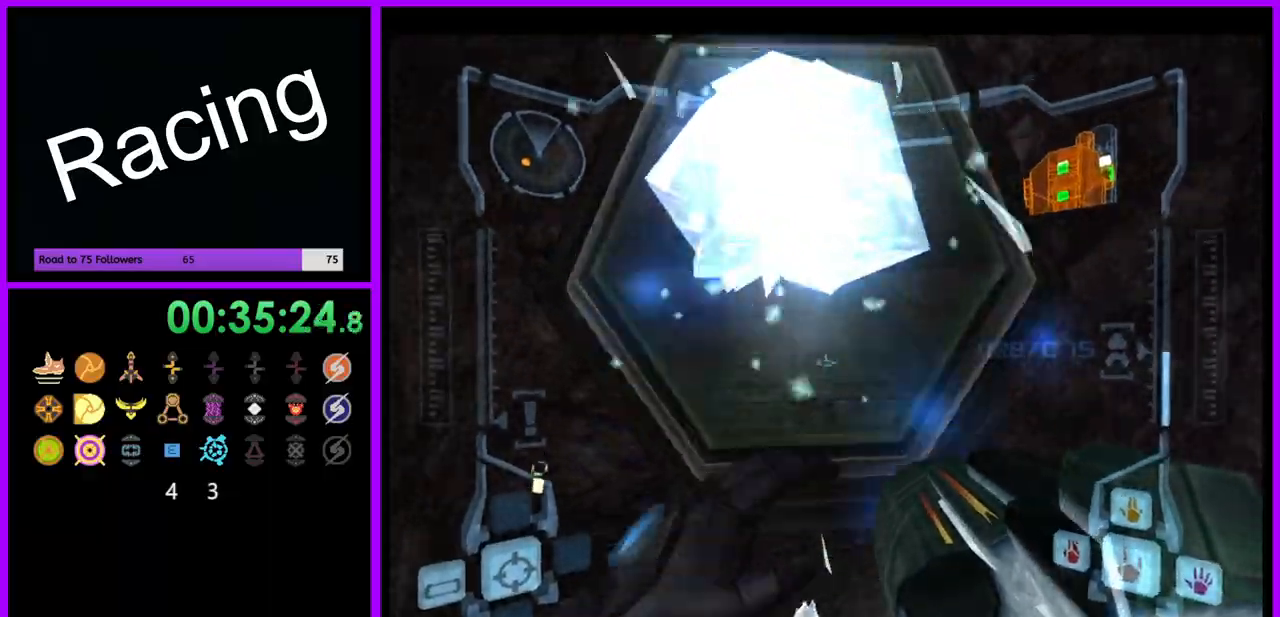
{"dt_ms": 500, "buttons": ["L1"], "left_stick": "up", "right_stick": "center", "events": []}
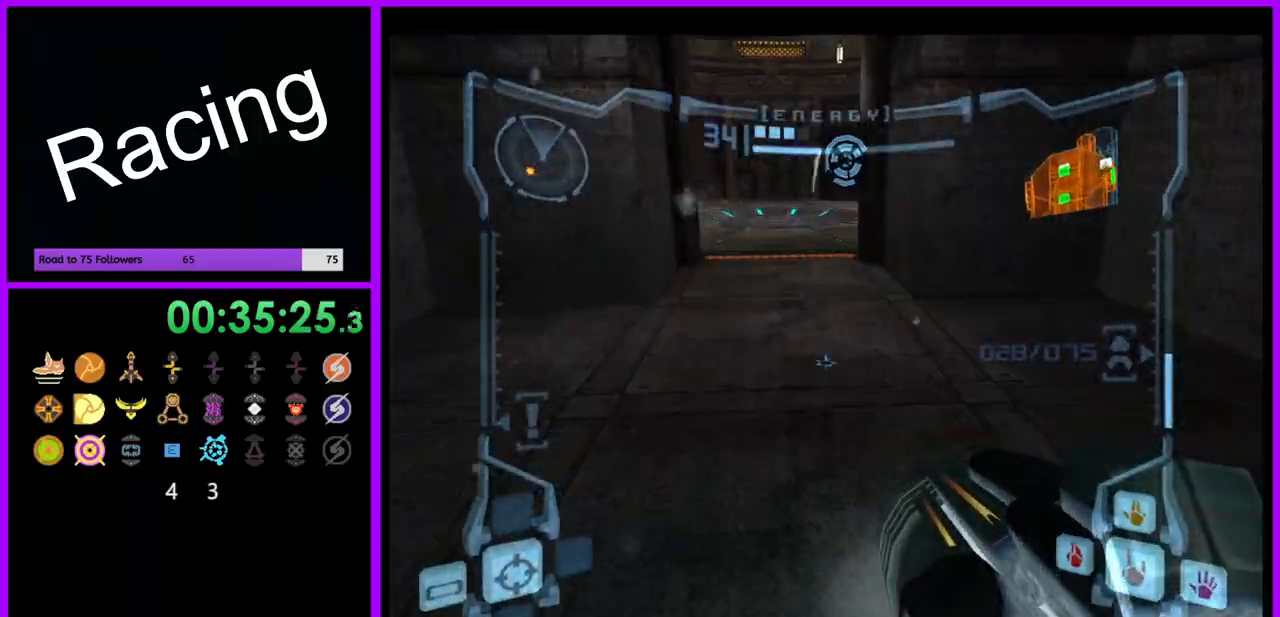
{"dt_ms": 500, "buttons": [], "left_stick": "up", "right_stick": "center", "events": [[217, "L1", "up"]]}
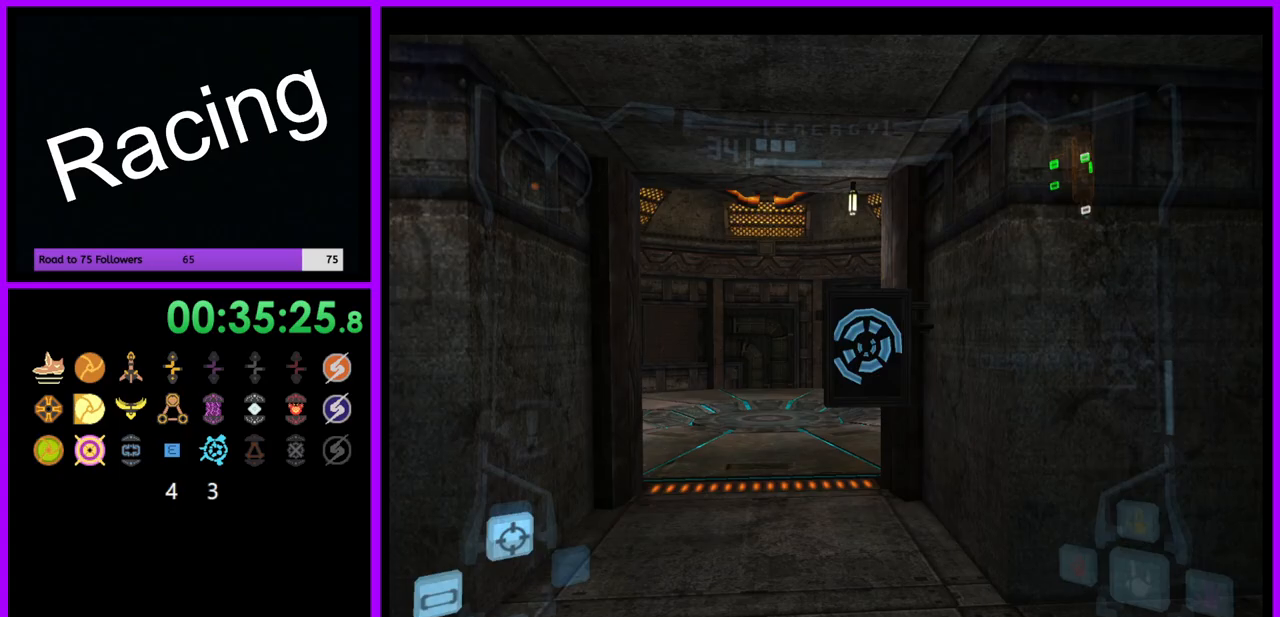
{"dt_ms": 500, "buttons": ["L1"], "left_stick": "up-left", "right_stick": "center", "events": [[133, "L1", "down"], [450, "left_stick", "up-left"]]}
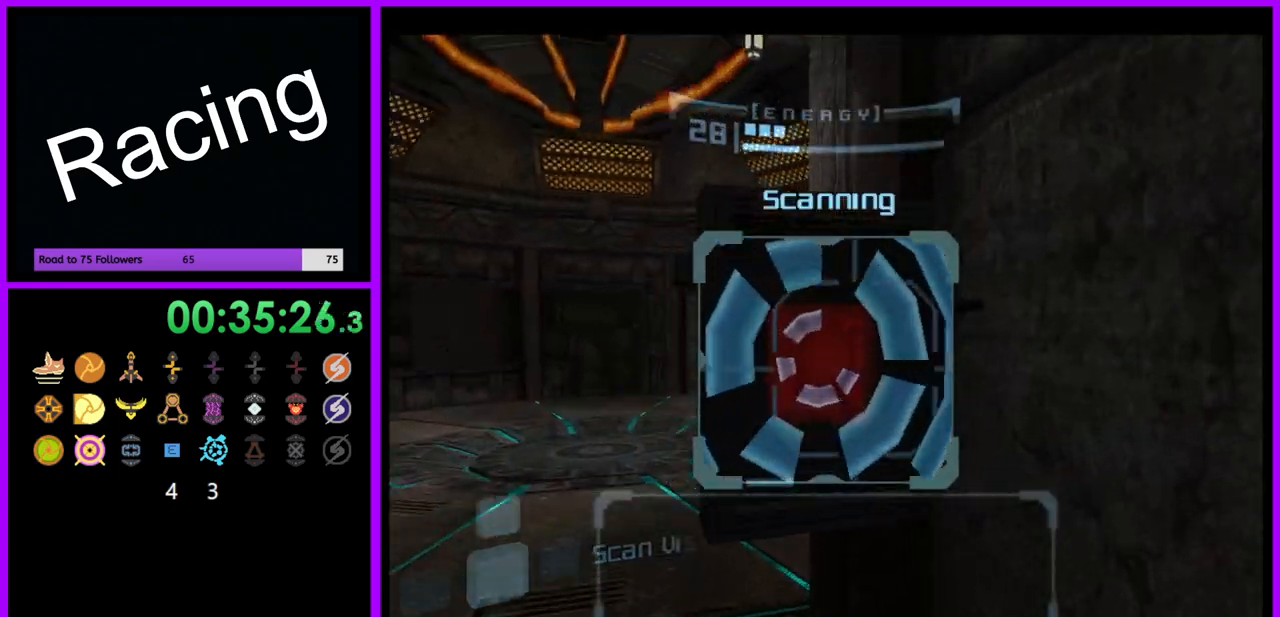
{"dt_ms": 500, "buttons": ["L1"], "left_stick": "left", "right_stick": "center", "events": [[117, "B", "down"], [117, "left_stick", "left"], [167, "B", "up"]]}
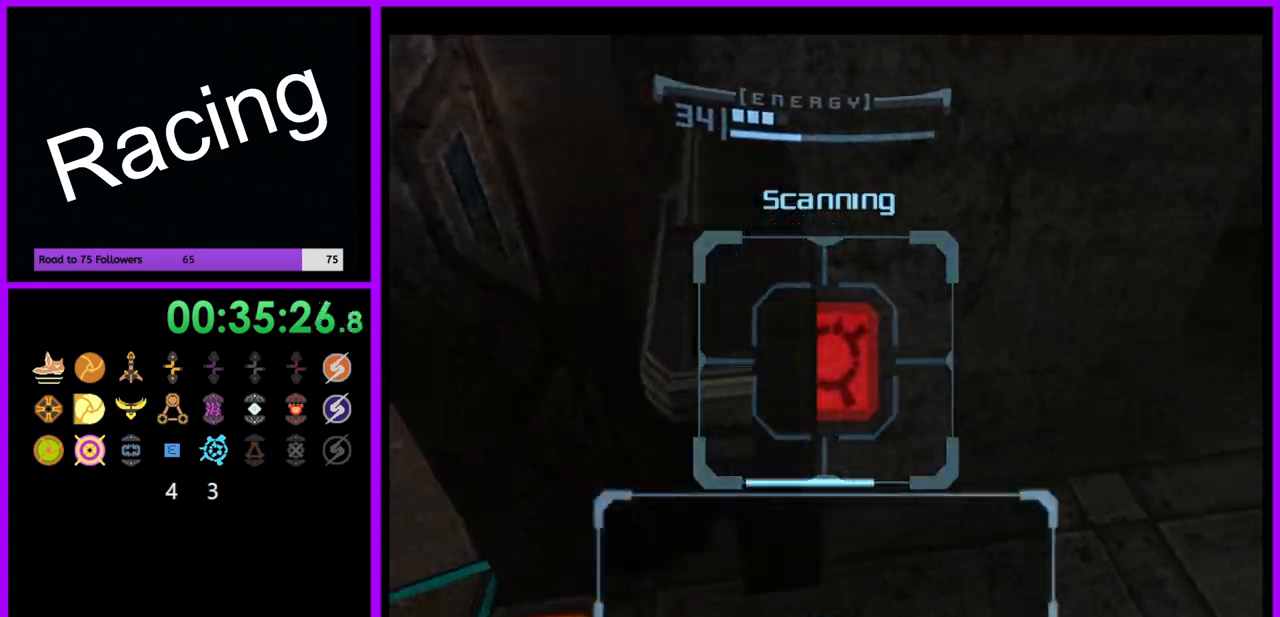
{"dt_ms": 500, "buttons": [], "left_stick": "down-left", "right_stick": "center", "events": [[283, "left_stick", "down-left"], [450, "L1", "up"]]}
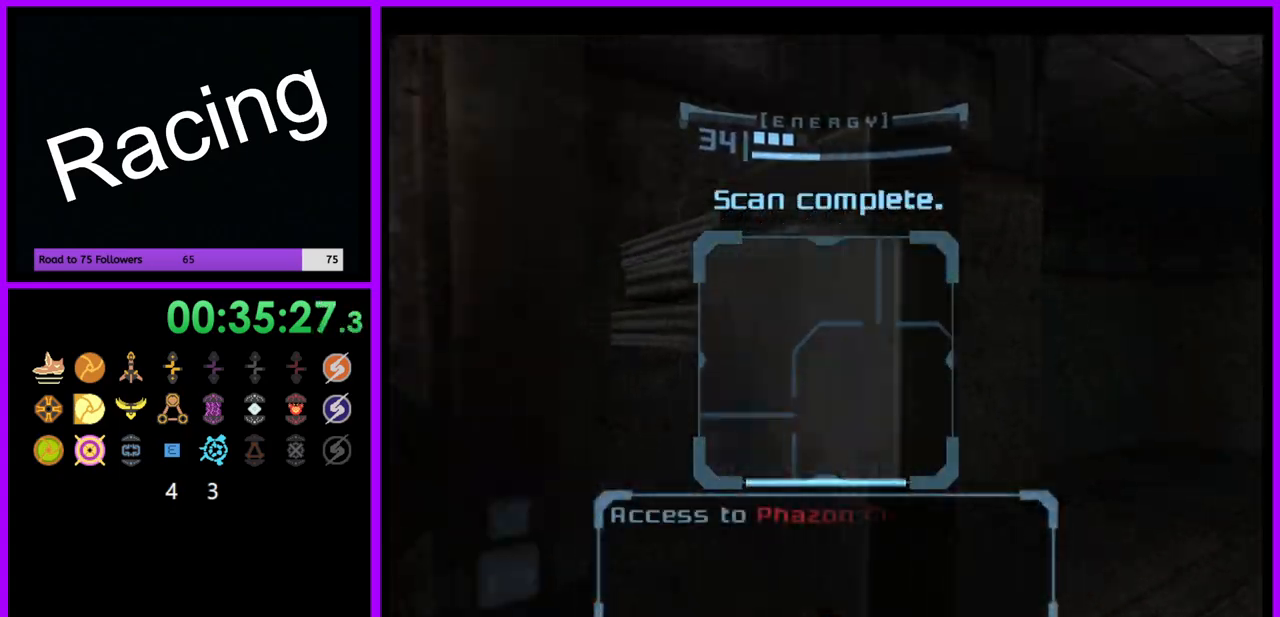
{"dt_ms": 500, "buttons": ["A", "L1"], "left_stick": "left", "right_stick": "center", "events": [[33, "left_stick", "down"], [133, "L1", "down"], [167, "left_stick", "down-left"], [350, "left_stick", "left"], [467, "A", "down"]]}